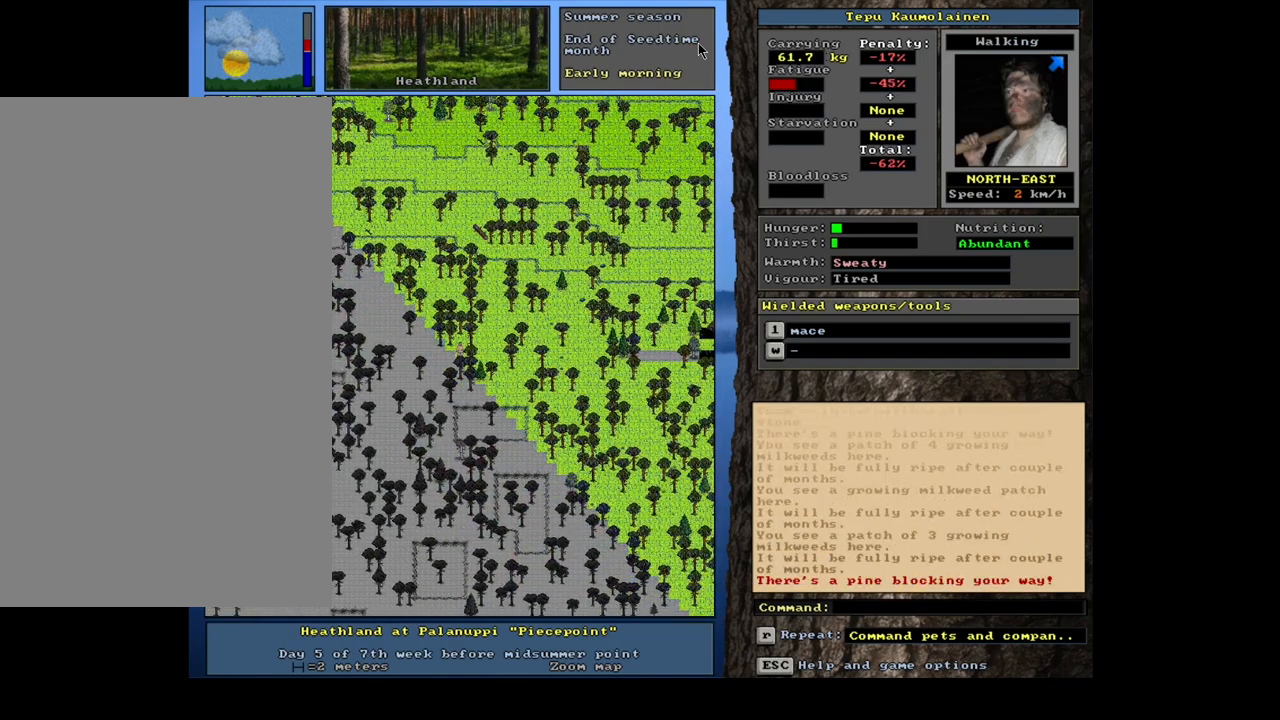
Gameplay with keyboard and mouse; each line is a JSON object with the keys and mouse buttons held at the frame after it. "events" lists presses ("down") and releases ("up") of ".", "/", "0", "1", "2", "3", "4", "5", "6", "7", "8", "9", "a", "alt_l", "alt_r", "b", "backslash", "backspace", "c", "caps_lock", "comma", "ctrl_l", "ctrl_r", "d", "down", "e", "equals", "escape", "f", "f1", "f10", "f11", "f12", "f2", "f3", "f4", "f5", "f6", "f7", "f8", "f9", "g", "h", "i", "j", "k", "l", "lbracket", "left", "m", "minus", "n", "num0", "num1", "num2", "num3", "num4", "num5", "num6", "num7", "num8", "num9", "o", "p", "q", "quote", "r", "rbracket", "return", "right", "s", "semicolon", "shift_l", "shift_r", "space", "super", "t", "tab", "tilde", "u", "up", "v", "w", "x", "y", "z", "mouse_left", "mouse_wheel", "mouse_right", "mouse_mb4" and "mouse_mb5" between this image and that frame as [ms after this image, input, new state], when the widget could be followed in between. "mouse_left", "mouse_wheel", "mouse_right", "mouse_mb4", "mouse_mb5" = the "left", "wheel", "right", "mb4", "mb5" buttons of the "mouse" list. No other keys are recorded. "wheel" means that the mouse wheel is clicked or scrolled. Mouse movement is not recorded. Not read: other_keys.
{"keys": ["ctrl_l"], "mouse": [], "events": [[183, "num6", "down"], [267, "num6", "up"], [383, "num9", "down"], [483, "num9", "up"]]}
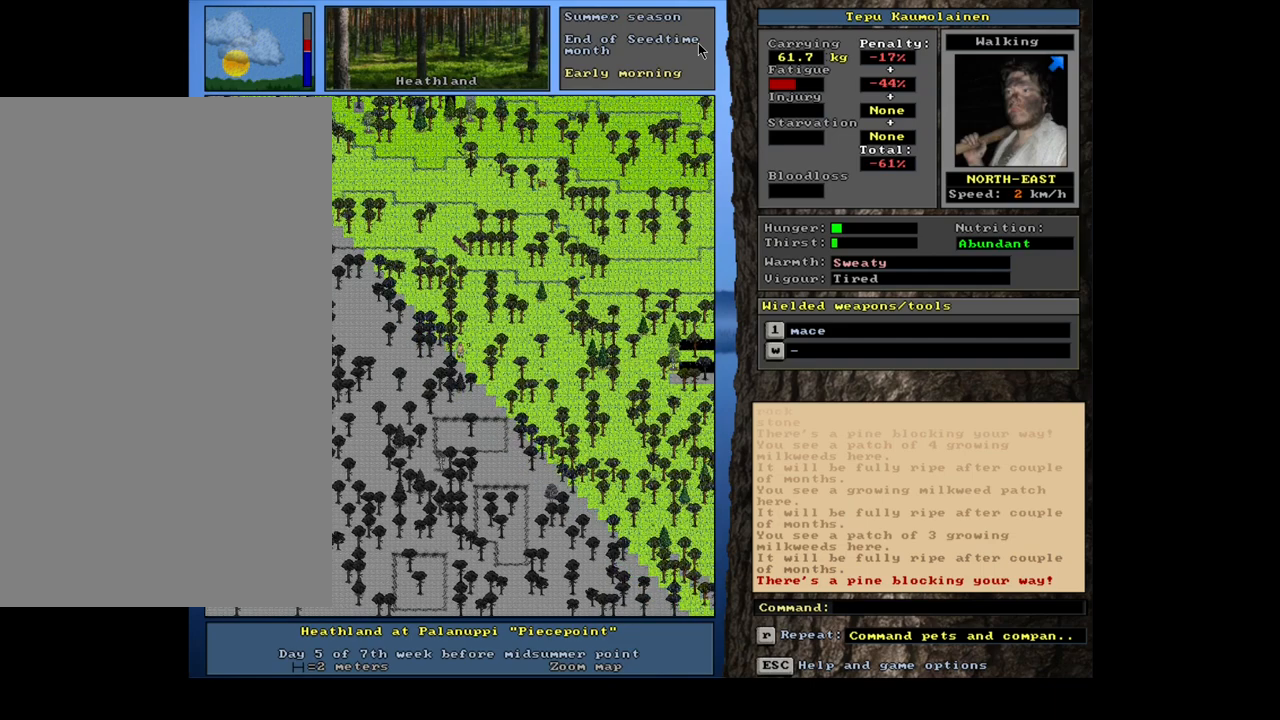
{"keys": ["ctrl_l"], "mouse": [], "events": [[67, "num9", "down"], [150, "num9", "up"], [217, "num9", "down"], [317, "num9", "up"], [400, "num9", "down"], [483, "num9", "up"]]}
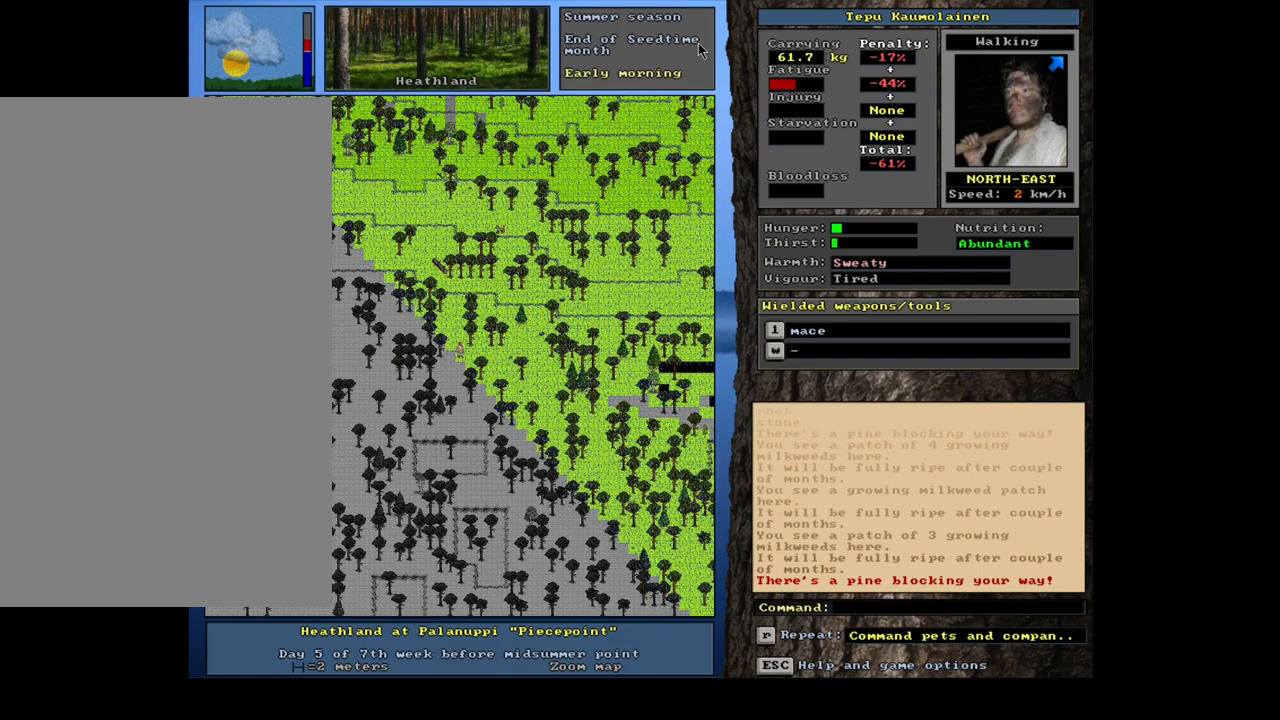
{"keys": ["ctrl_l"], "mouse": [], "events": [[217, "ctrl_l", "up"], [483, "ctrl_l", "down"]]}
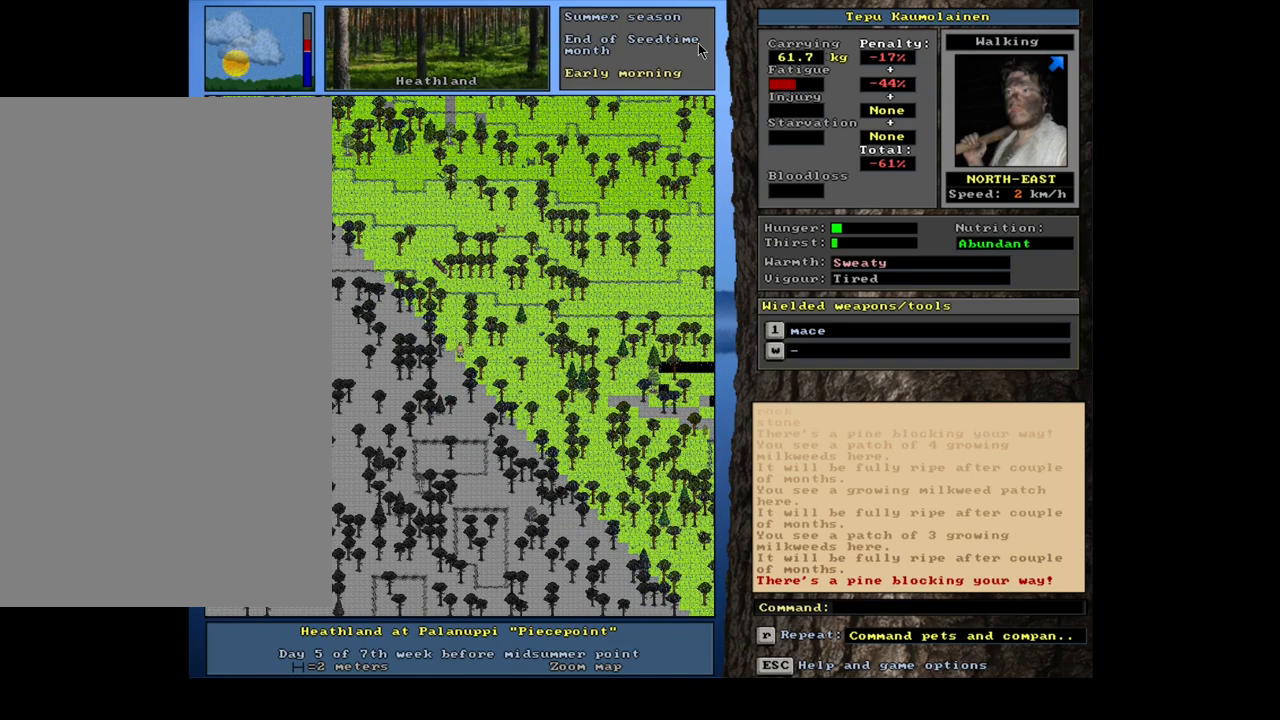
{"keys": [], "mouse": [], "events": [[500, "ctrl_l", "up"]]}
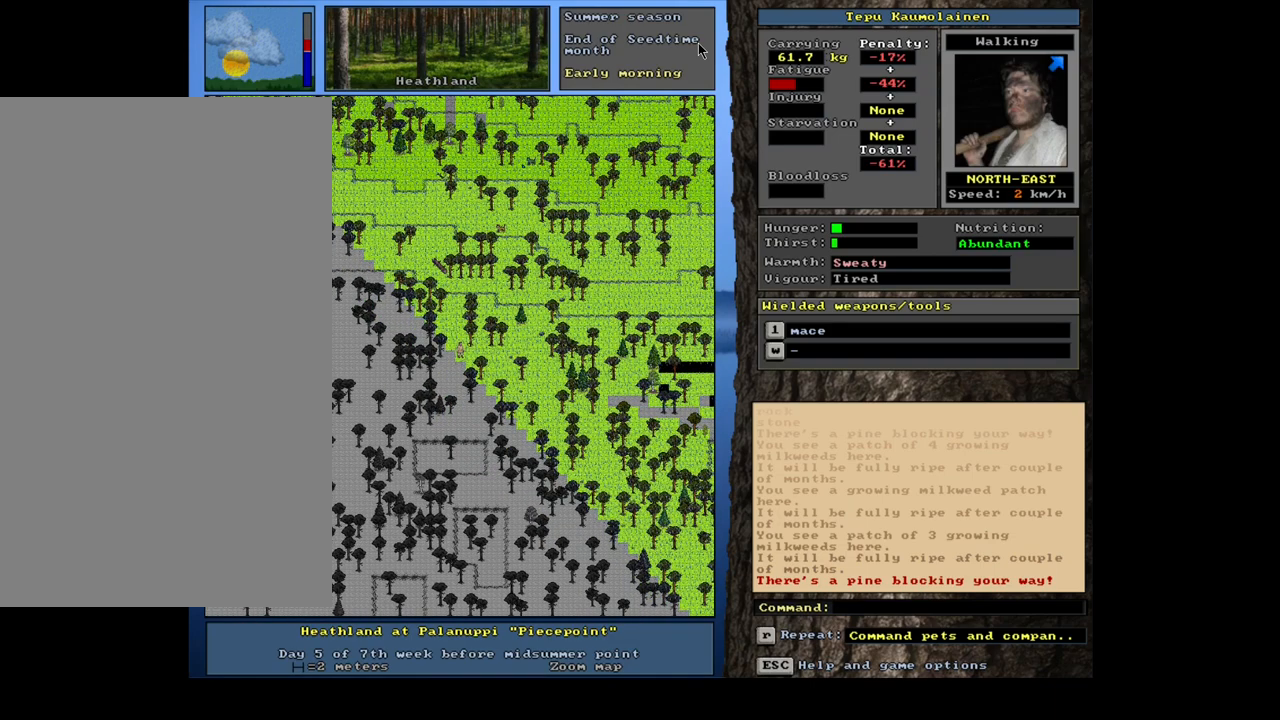
{"keys": ["num4"], "mouse": [], "events": [[467, "num4", "down"]]}
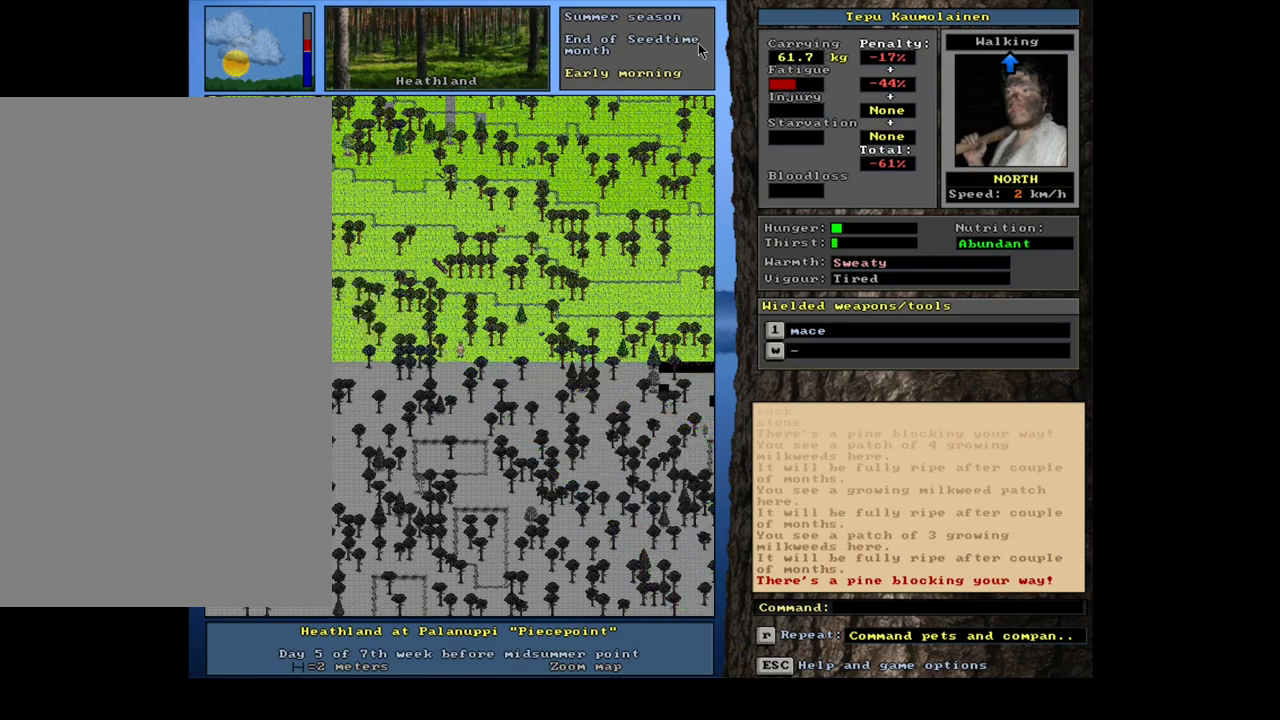
{"keys": ["ctrl_l"], "mouse": [], "events": [[67, "num4", "up"], [217, "ctrl_l", "down"]]}
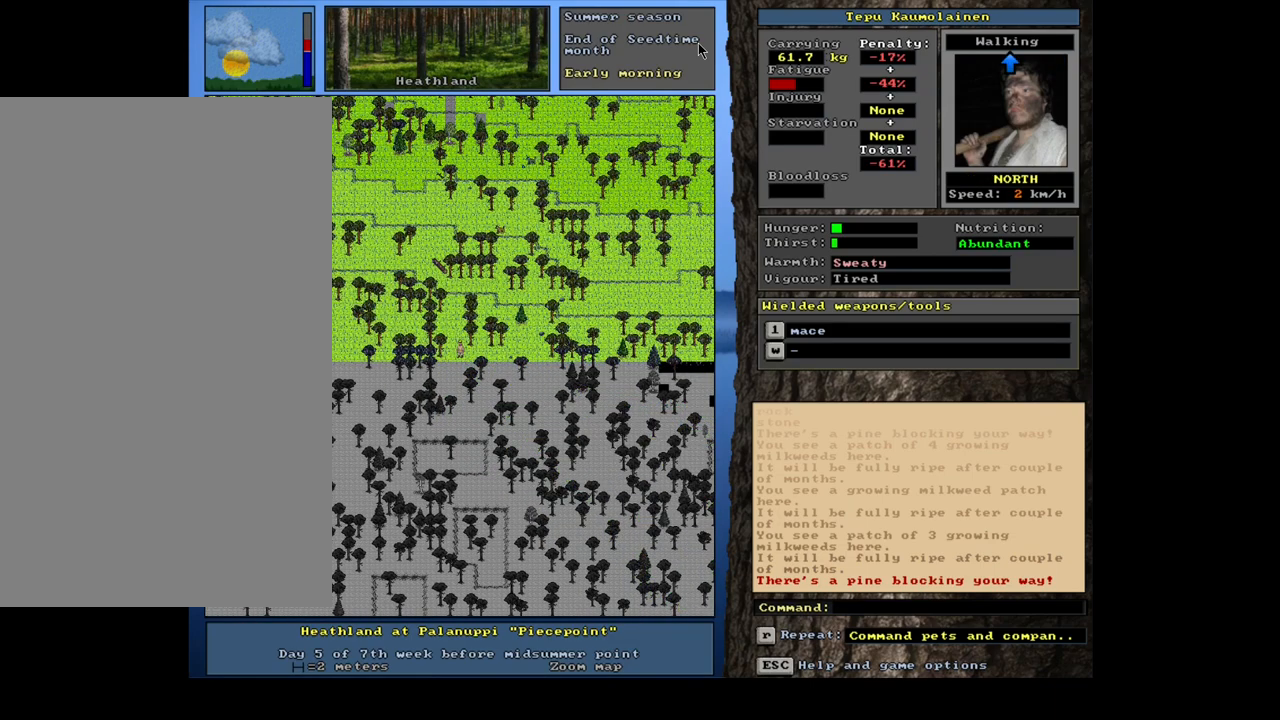
{"keys": ["ctrl_l"], "mouse": [], "events": []}
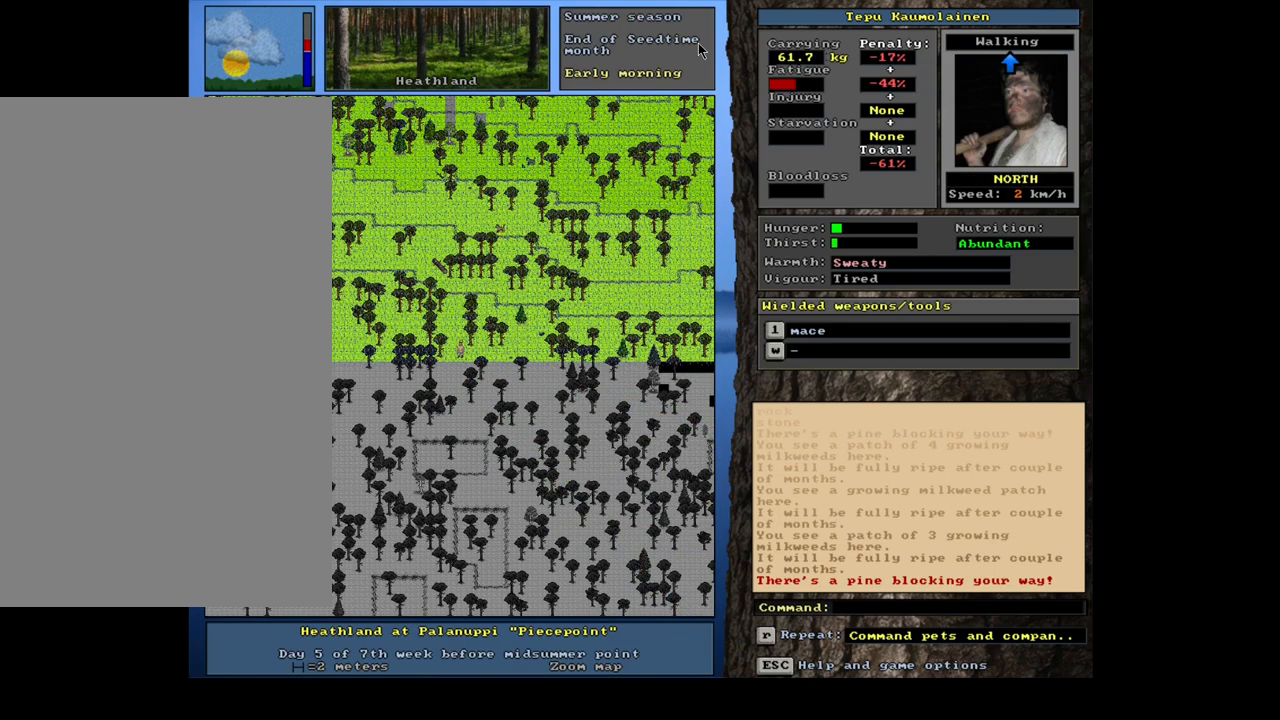
{"keys": ["ctrl_l"], "mouse": [], "events": [[17, "num9", "down"], [33, "num9", "up"], [317, "num9", "down"], [467, "num9", "up"]]}
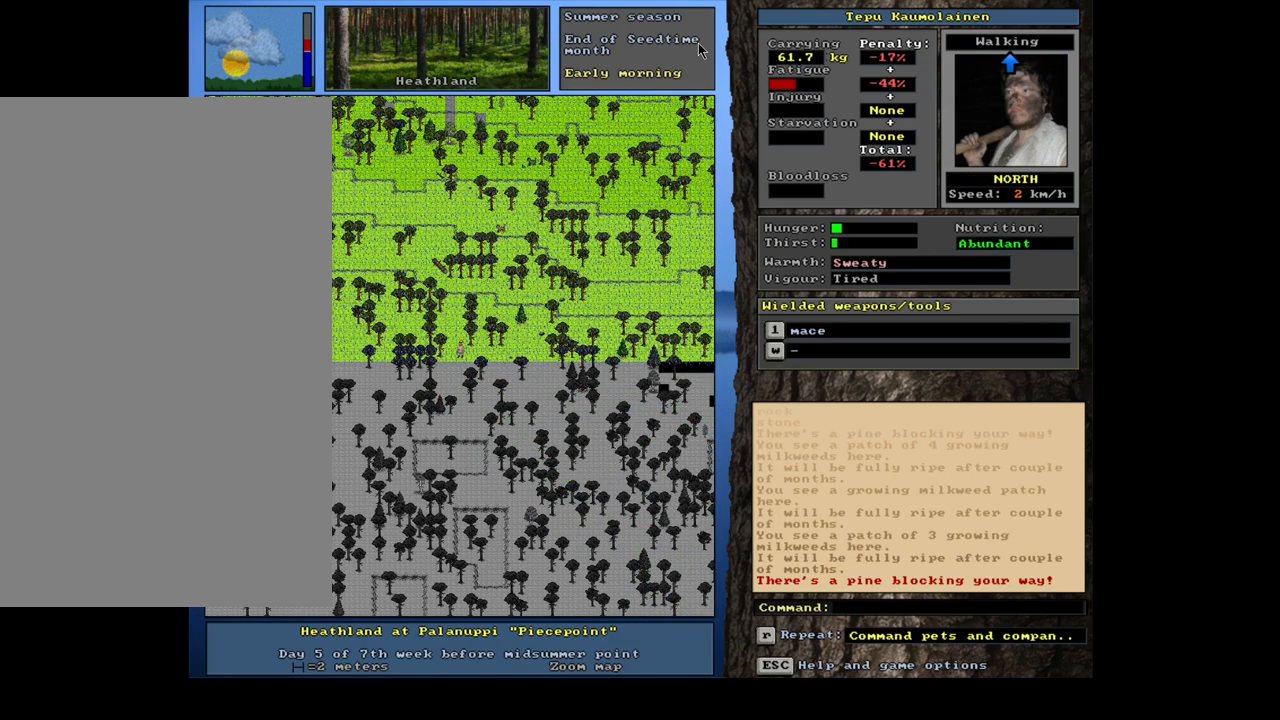
{"keys": ["ctrl_l", "num9"], "mouse": [], "events": [[183, "num6", "down"], [233, "num6", "up"], [383, "num9", "down"]]}
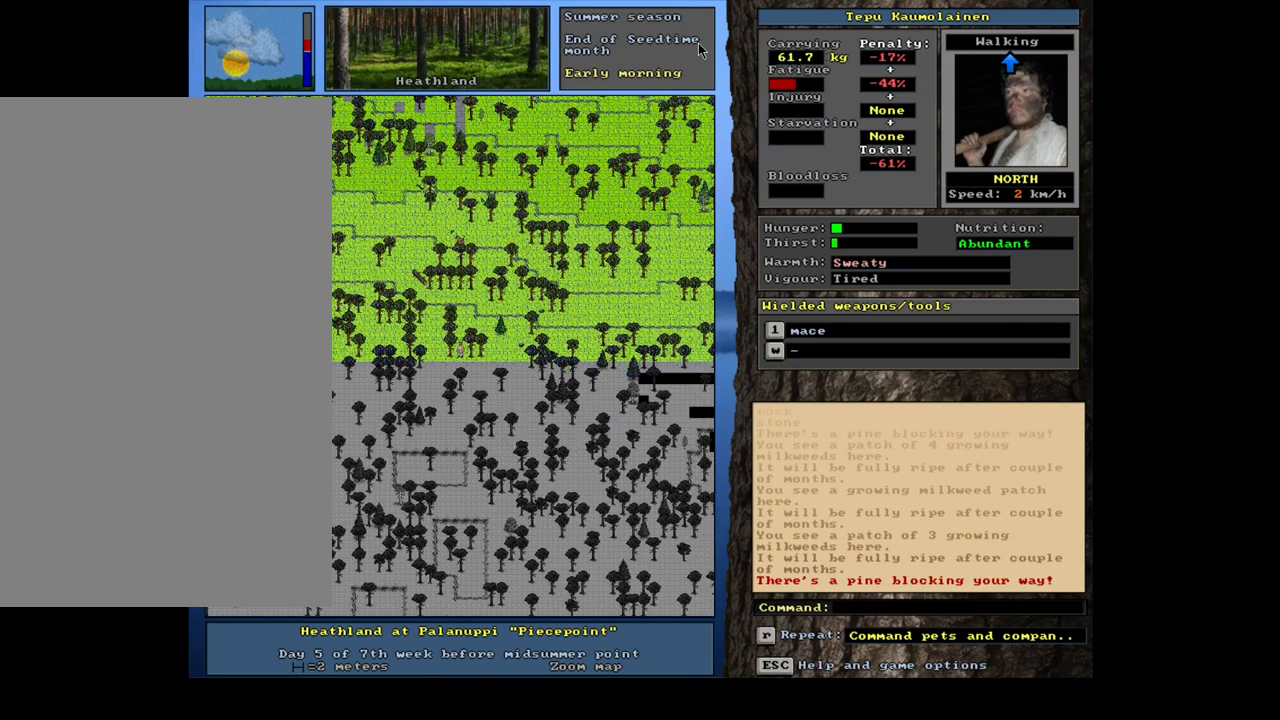
{"keys": ["ctrl_l", "num8"], "mouse": [], "events": [[17, "num9", "up"], [133, "num9", "down"], [233, "num9", "up"], [417, "num8", "down"]]}
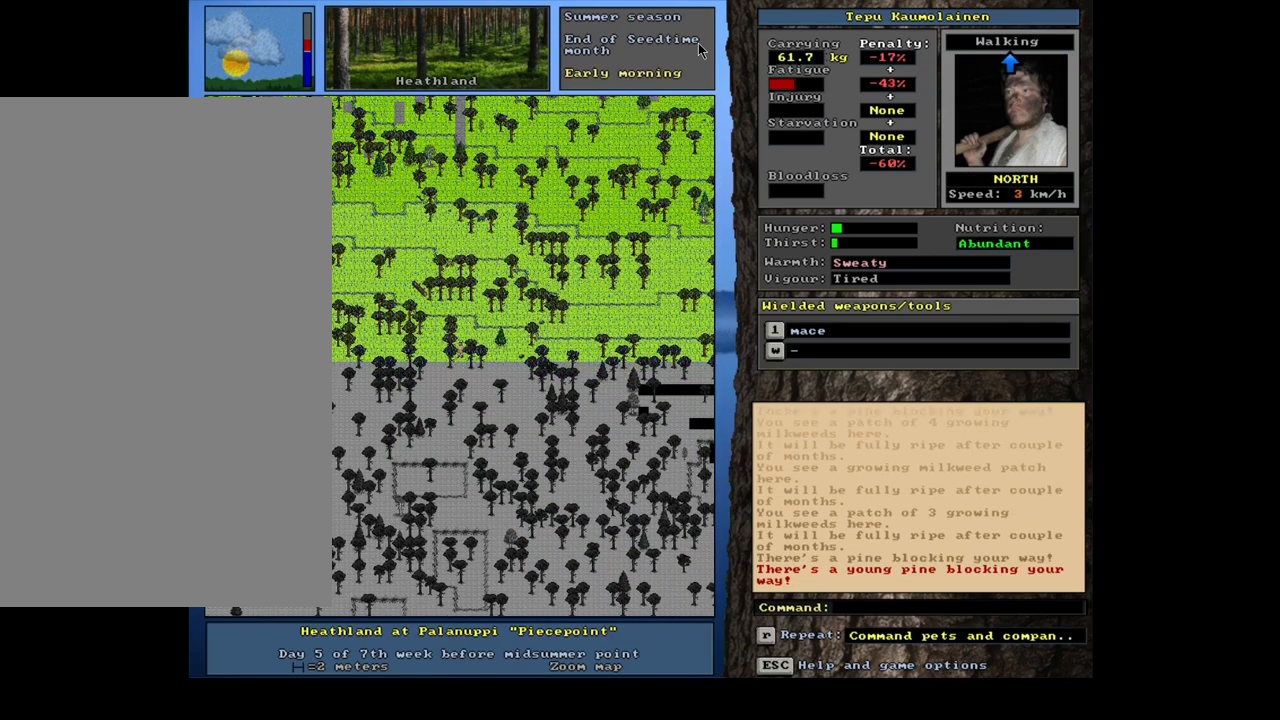
{"keys": ["ctrl_l", "num9"], "mouse": [], "events": [[33, "num8", "up"], [133, "num8", "down"], [267, "num8", "up"], [350, "num8", "down"], [367, "num9", "down"], [383, "num8", "up"]]}
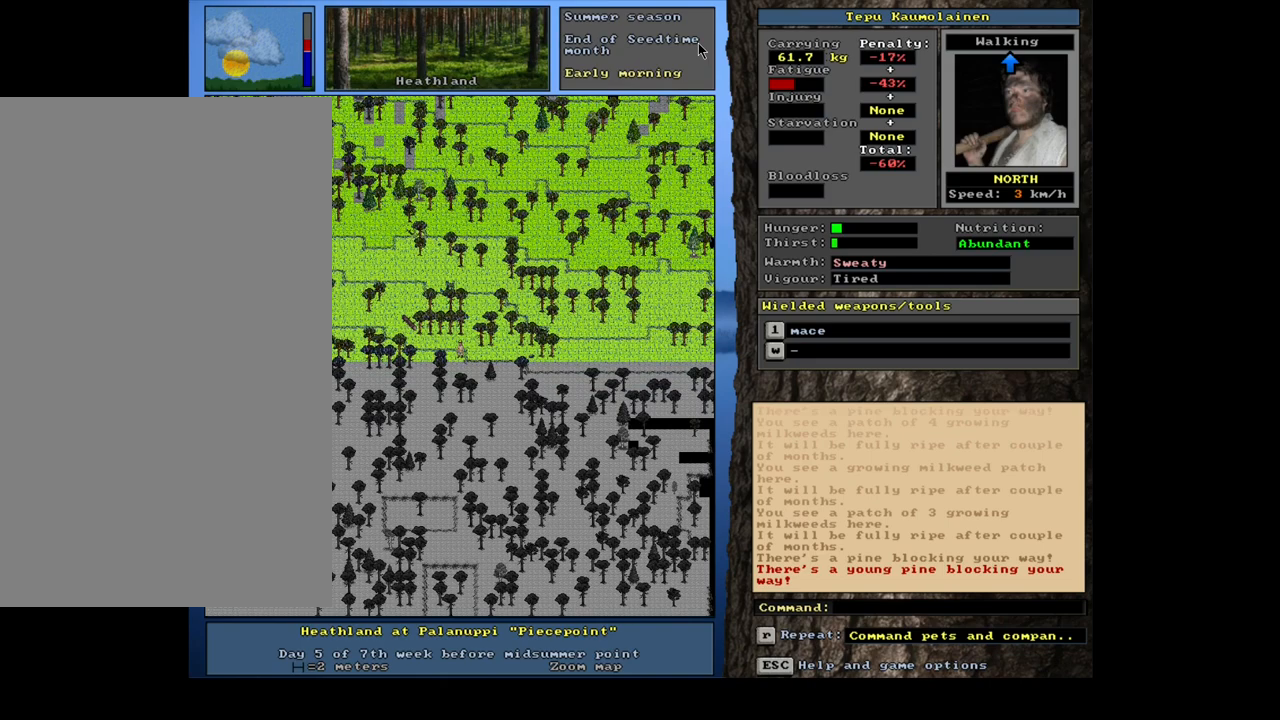
{"keys": ["ctrl_l"], "mouse": [], "events": [[17, "num8", "down"], [33, "num9", "up"], [117, "num8", "up"], [433, "num9", "down"], [500, "num9", "up"]]}
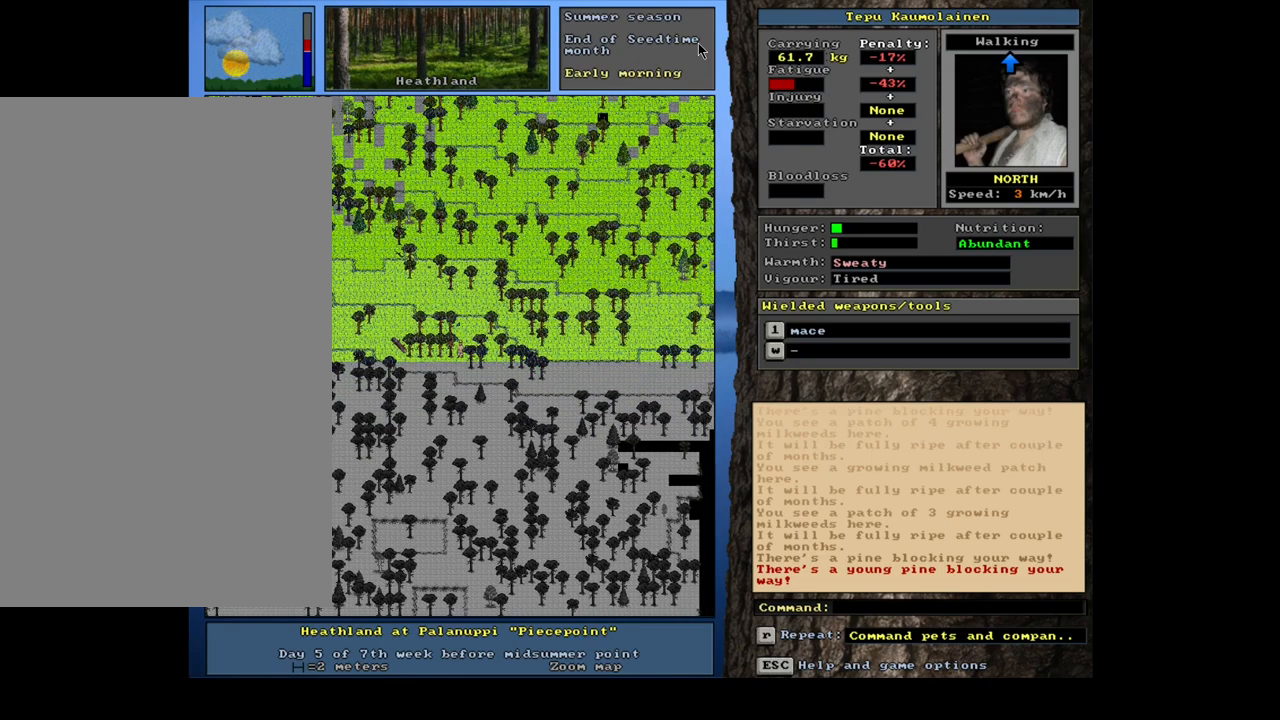
{"keys": ["ctrl_l"], "mouse": [], "events": []}
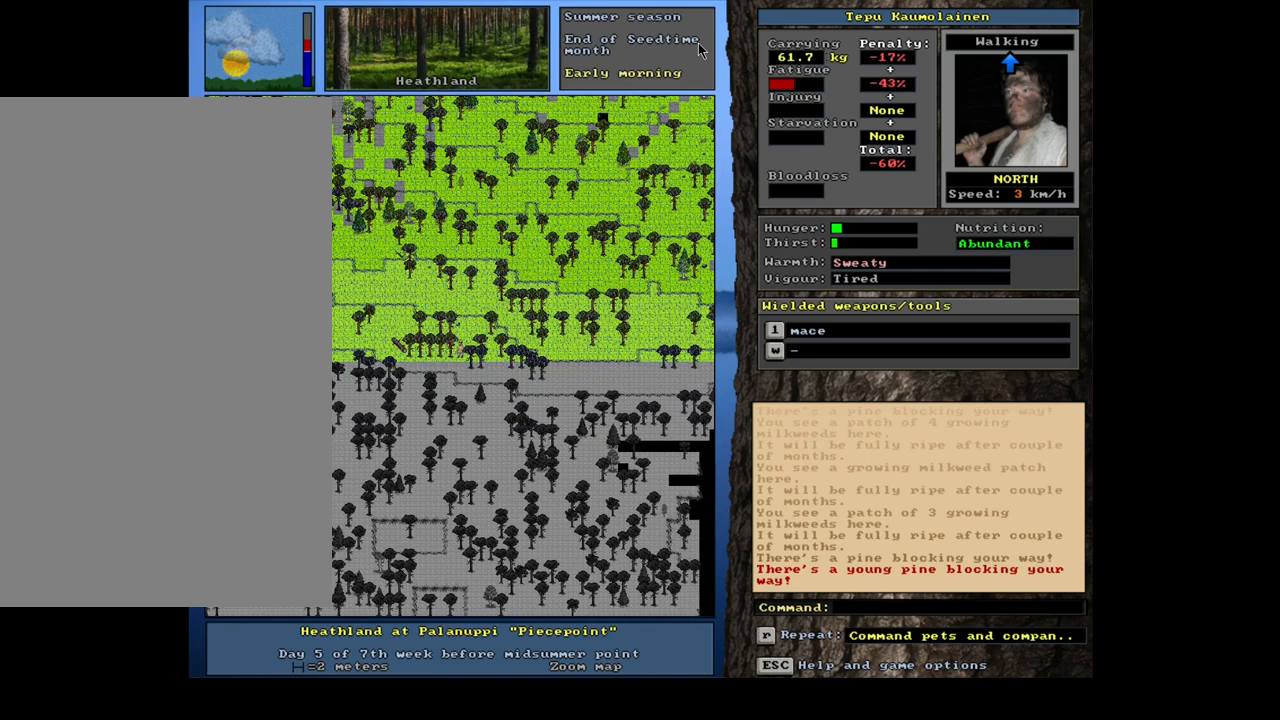
{"keys": ["ctrl_l"], "mouse": [], "events": []}
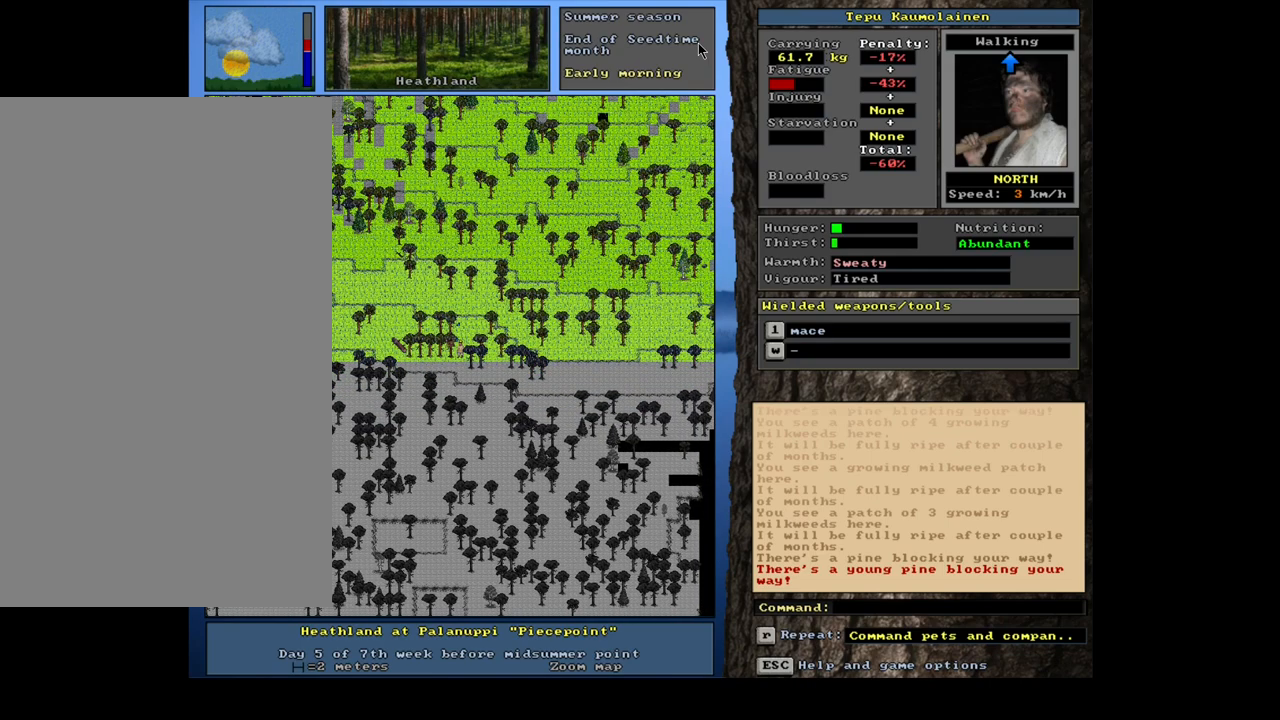
{"keys": ["ctrl_l"], "mouse": [], "events": []}
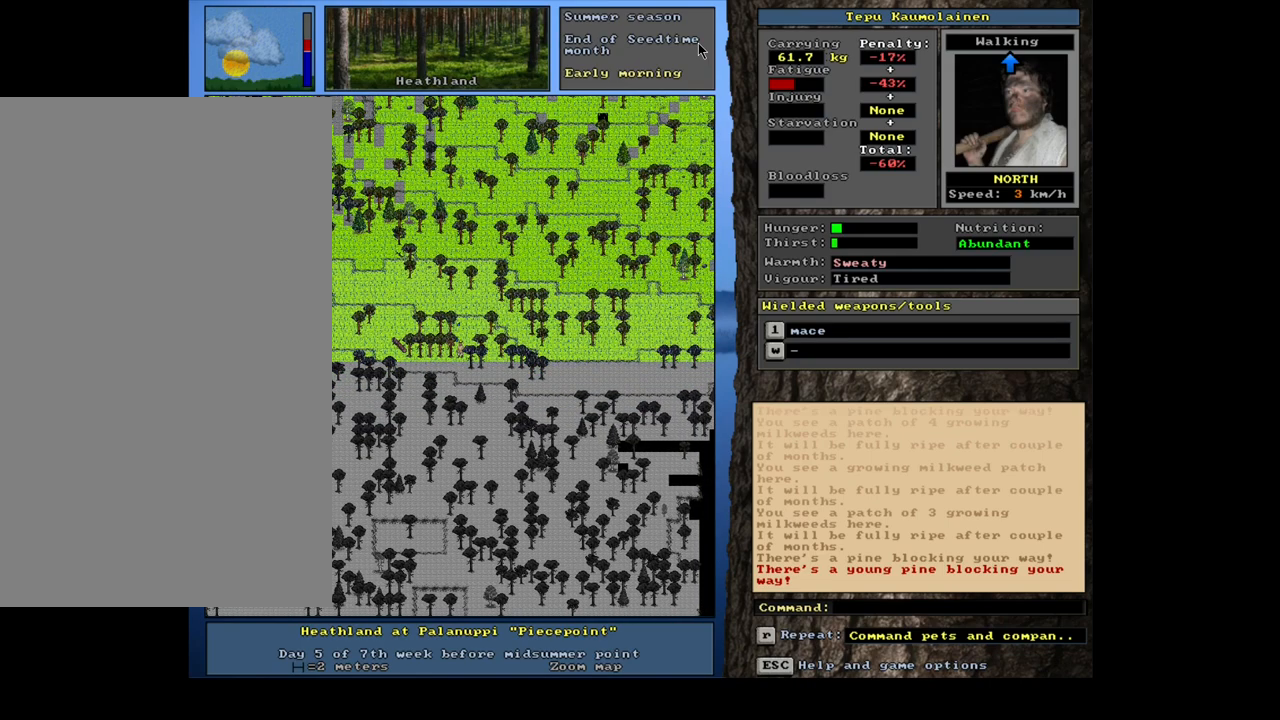
{"keys": ["ctrl_l", "num8"], "mouse": [], "events": [[150, "num8", "down"], [250, "num8", "up"], [367, "num9", "down"], [383, "num8", "down"], [467, "num9", "up"]]}
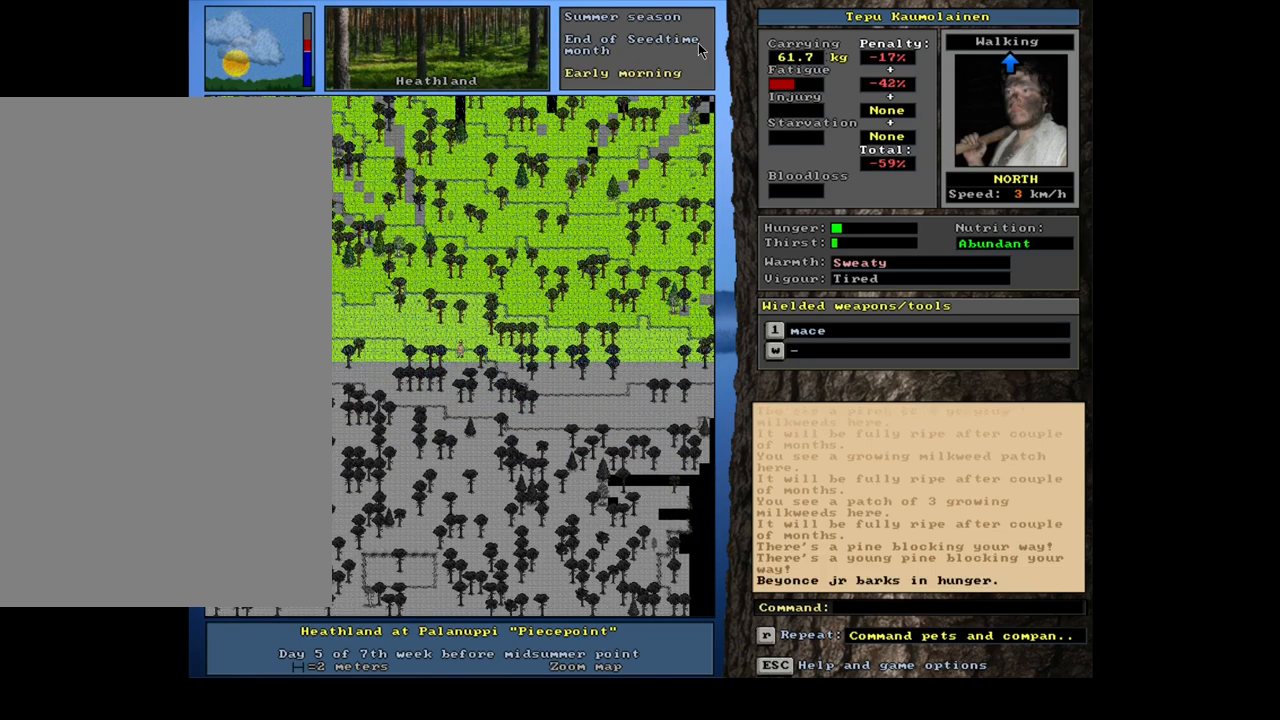
{"keys": ["ctrl_l"], "mouse": [], "events": [[17, "num8", "up"]]}
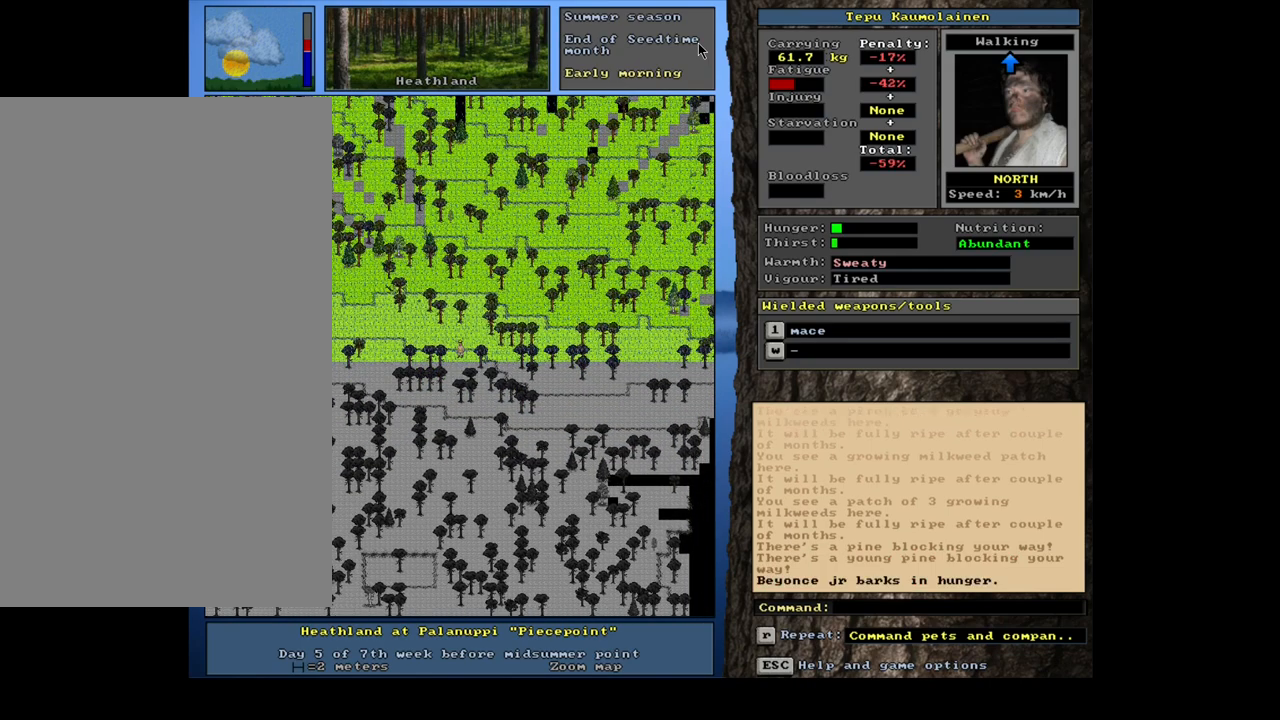
{"keys": ["ctrl_l"], "mouse": [], "events": []}
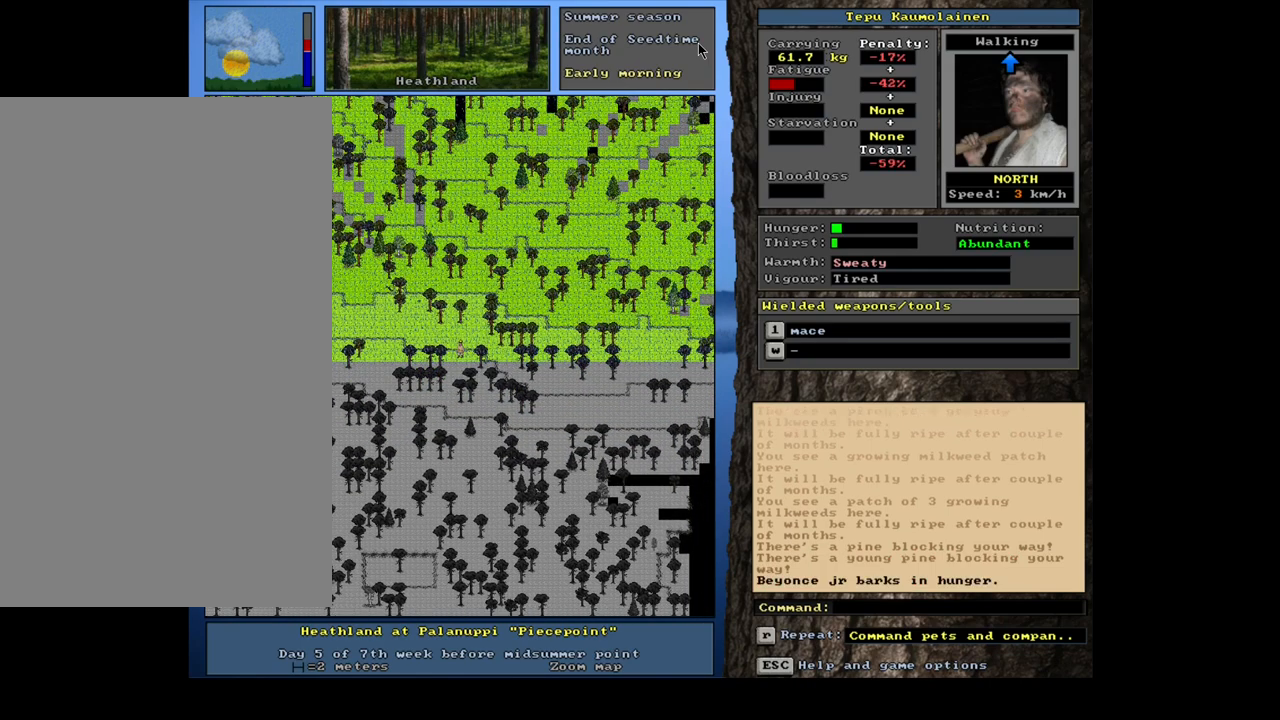
{"keys": ["ctrl_l", "num8"], "mouse": [], "events": [[467, "num8", "down"]]}
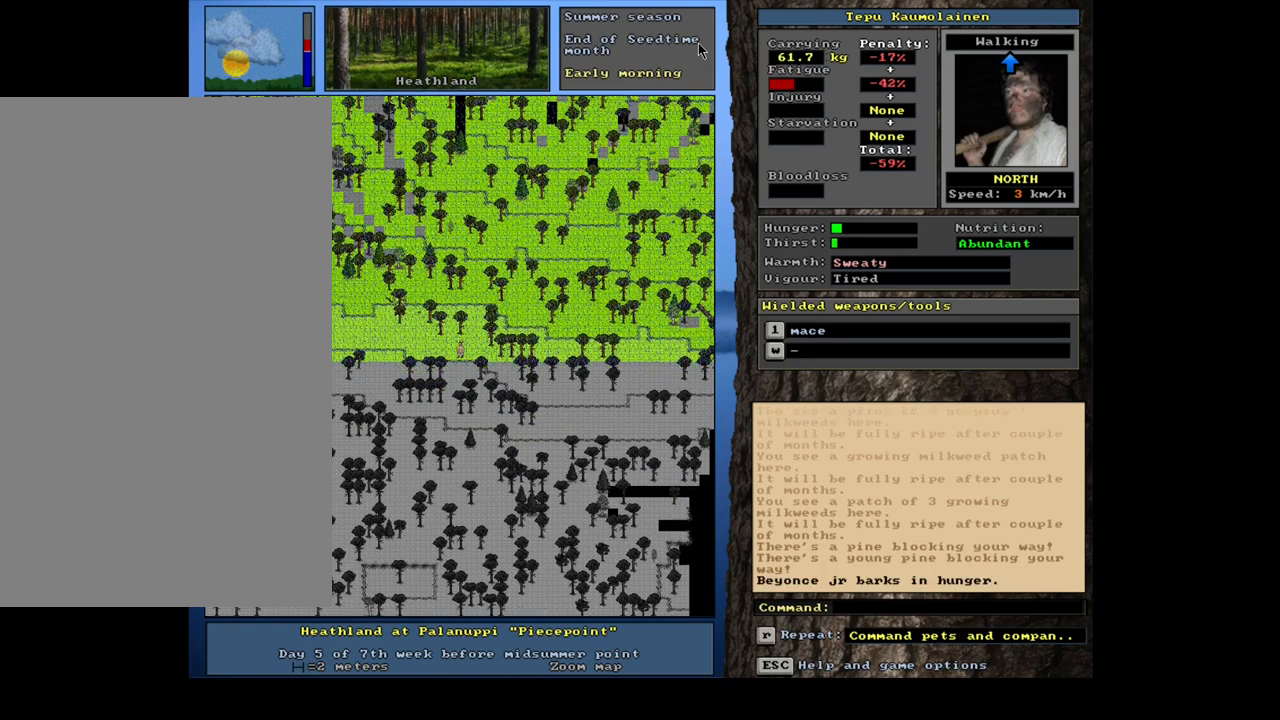
{"keys": ["ctrl_l"], "mouse": [], "events": [[33, "num8", "up"], [67, "num9", "down"], [133, "num8", "down"], [183, "num9", "up"], [233, "num8", "up"]]}
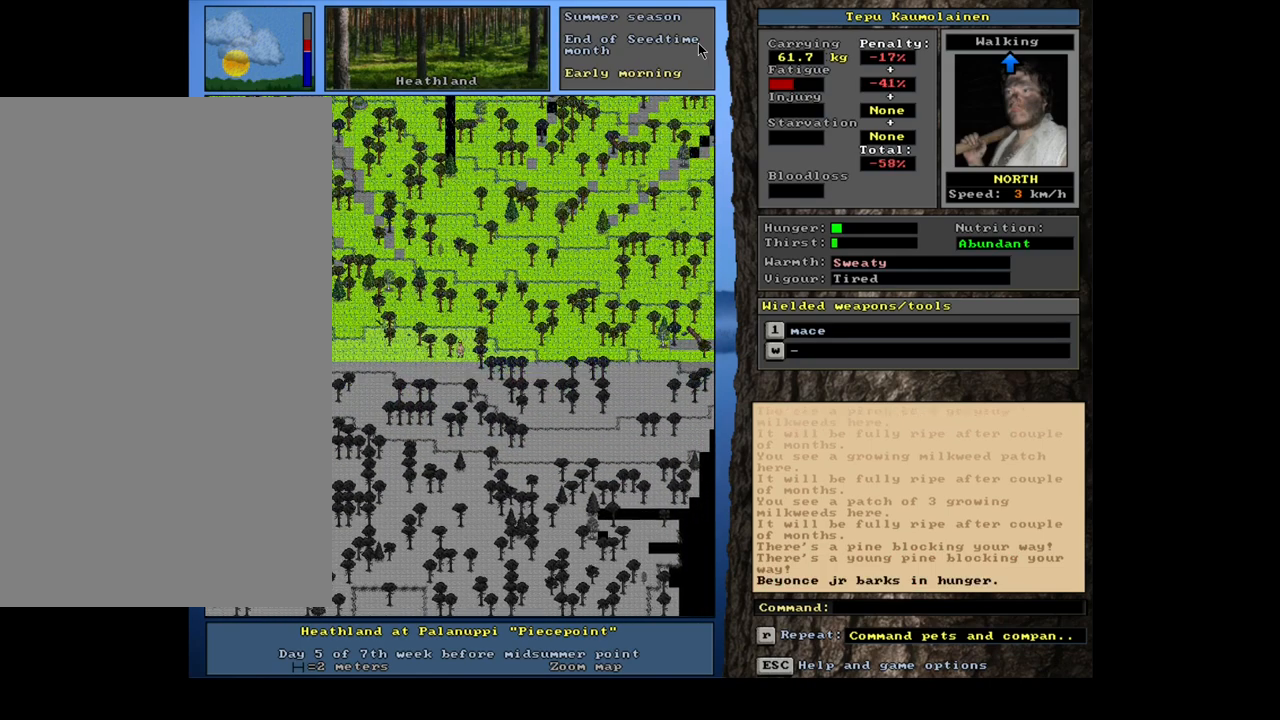
{"keys": ["ctrl_l"], "mouse": [], "events": [[150, "ctrl_l", "up"], [467, "ctrl_l", "down"]]}
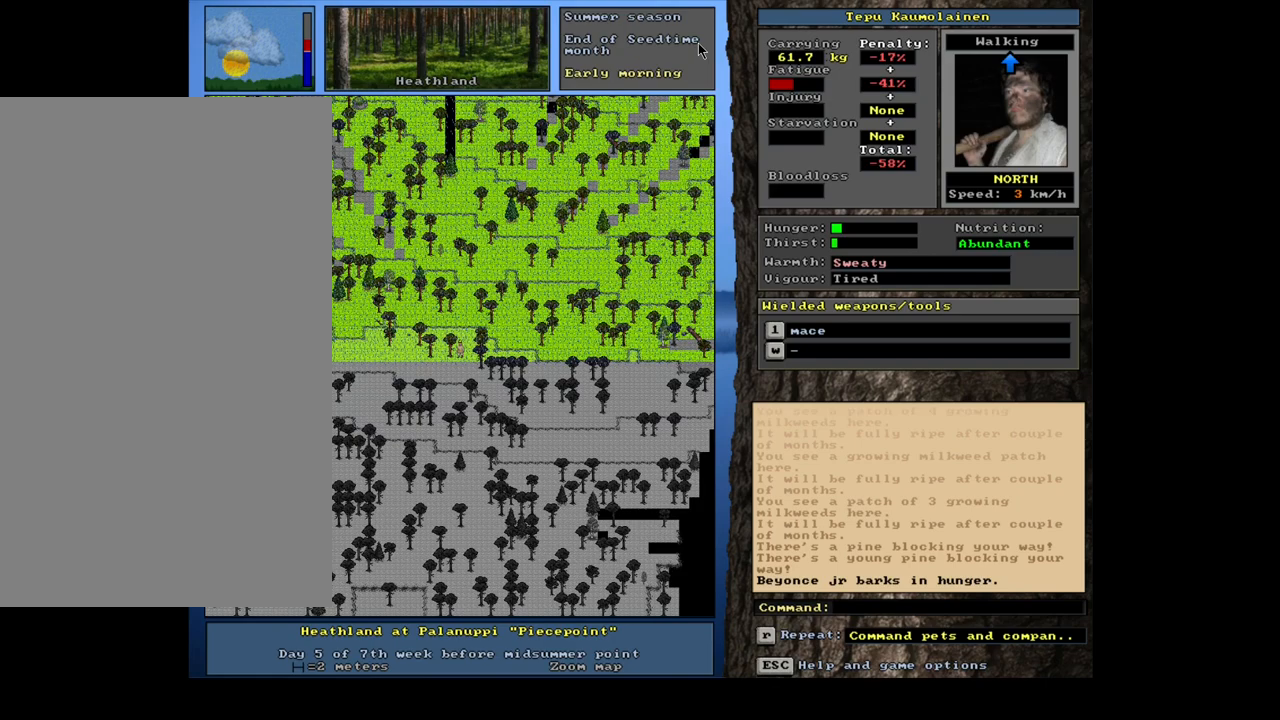
{"keys": ["ctrl_l"], "mouse": [], "events": []}
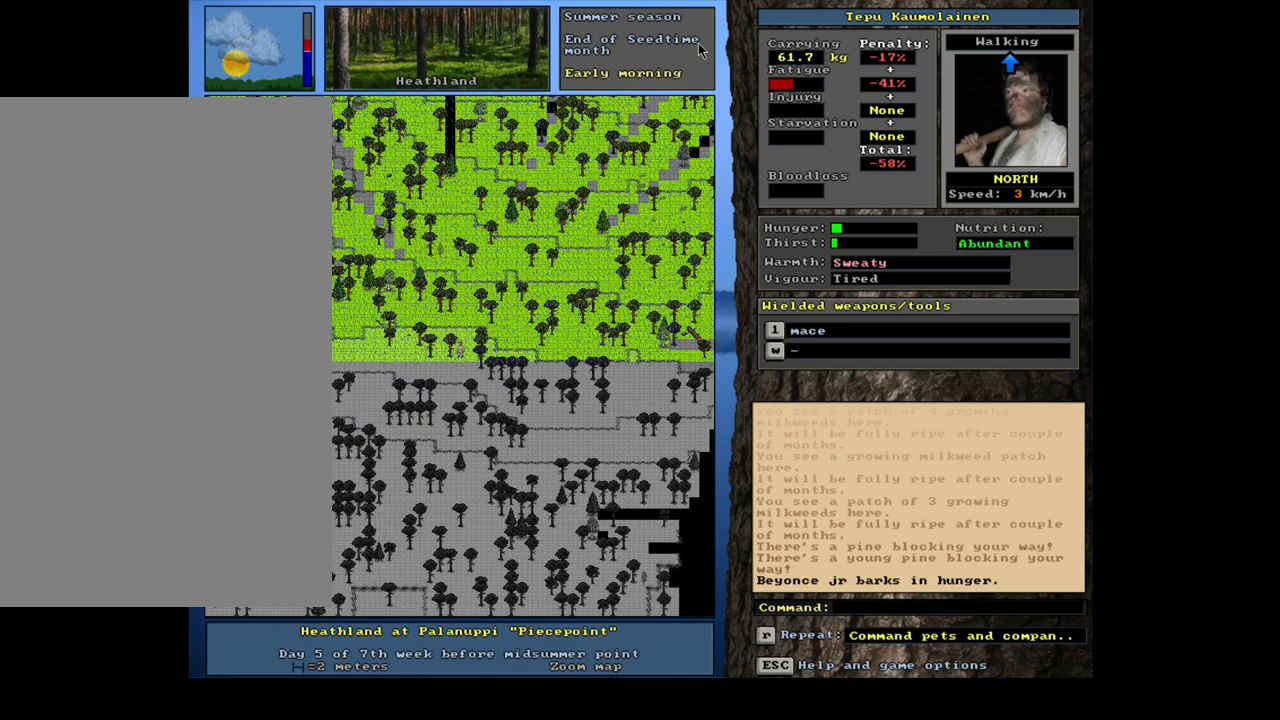
{"keys": ["ctrl_l"], "mouse": [], "events": []}
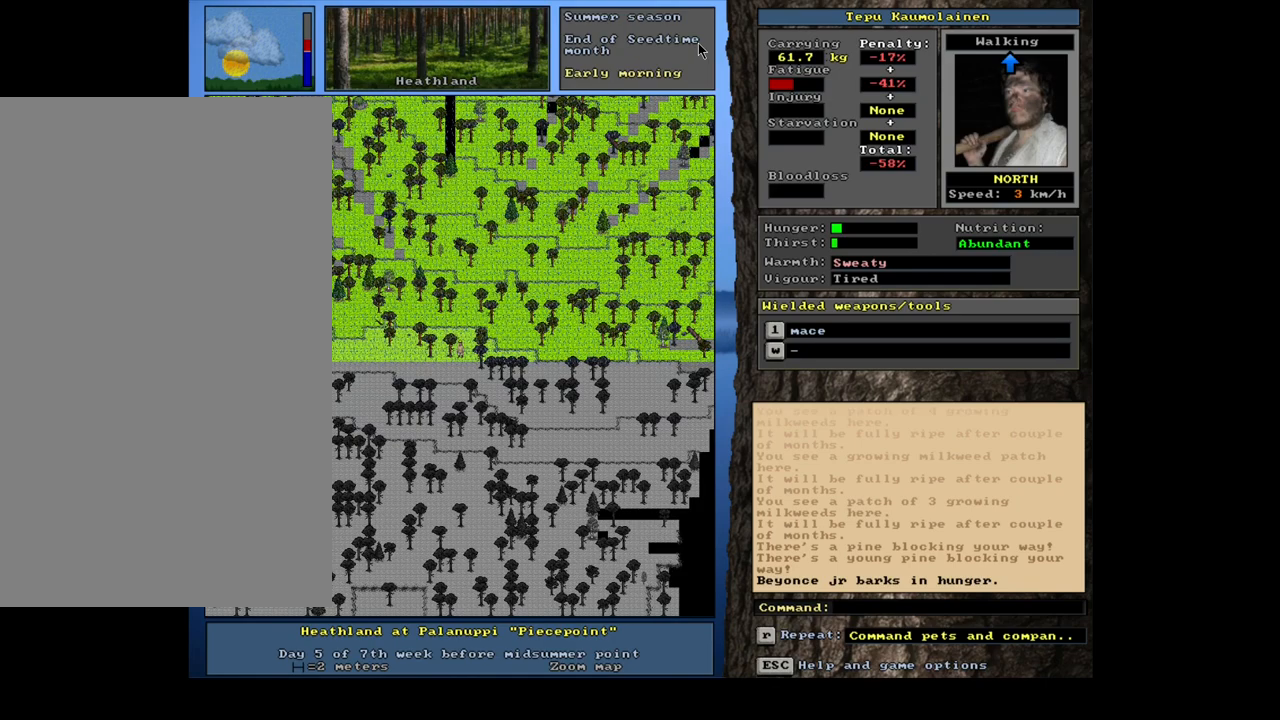
{"keys": ["ctrl_l"], "mouse": [], "events": [[17, "num8", "down"], [17, "num9", "down"], [83, "num8", "up"], [133, "num9", "up"], [333, "num9", "down"], [433, "num9", "up"]]}
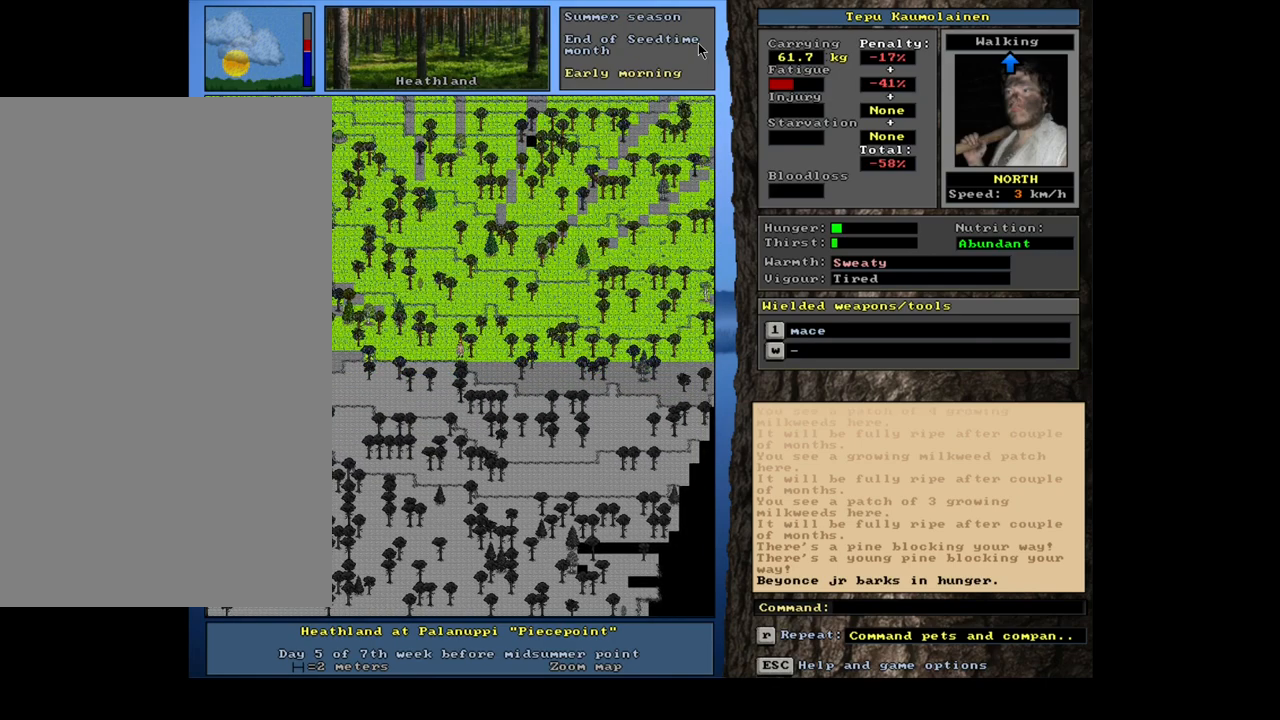
{"keys": ["ctrl_l"], "mouse": [], "events": [[83, "num9", "down"], [200, "num9", "up"]]}
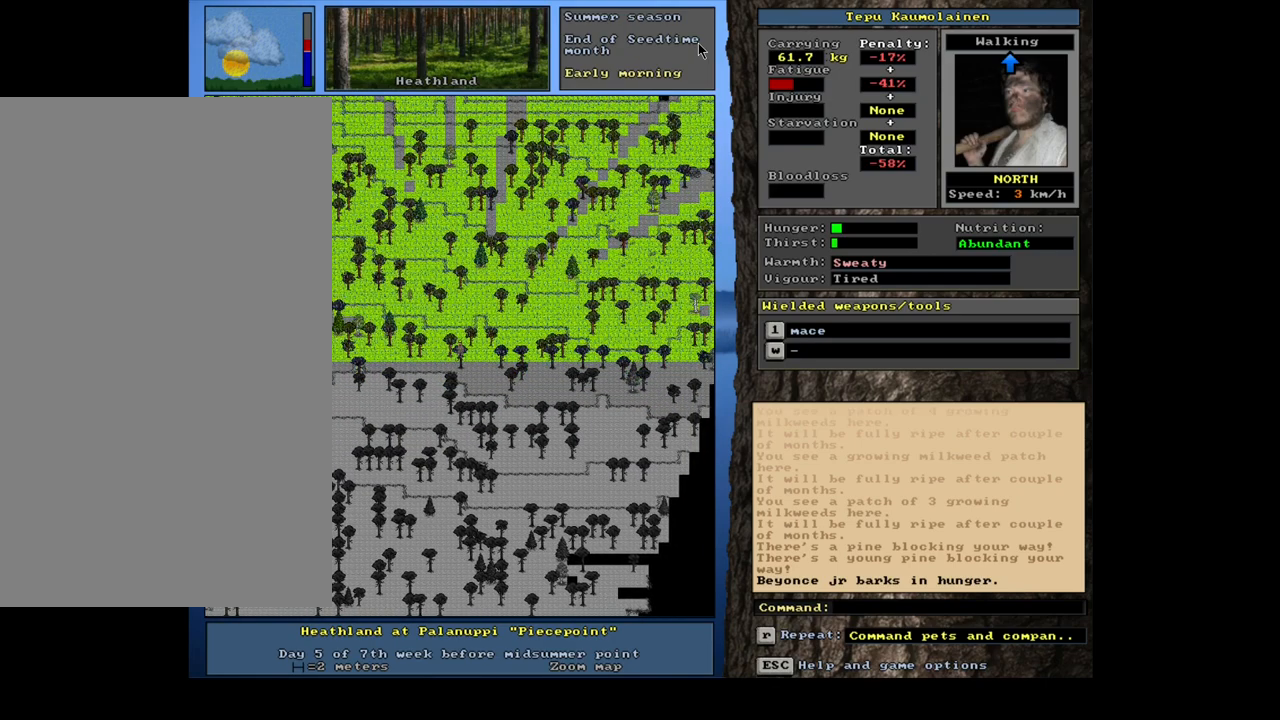
{"keys": [], "mouse": [], "events": [[400, "ctrl_l", "up"]]}
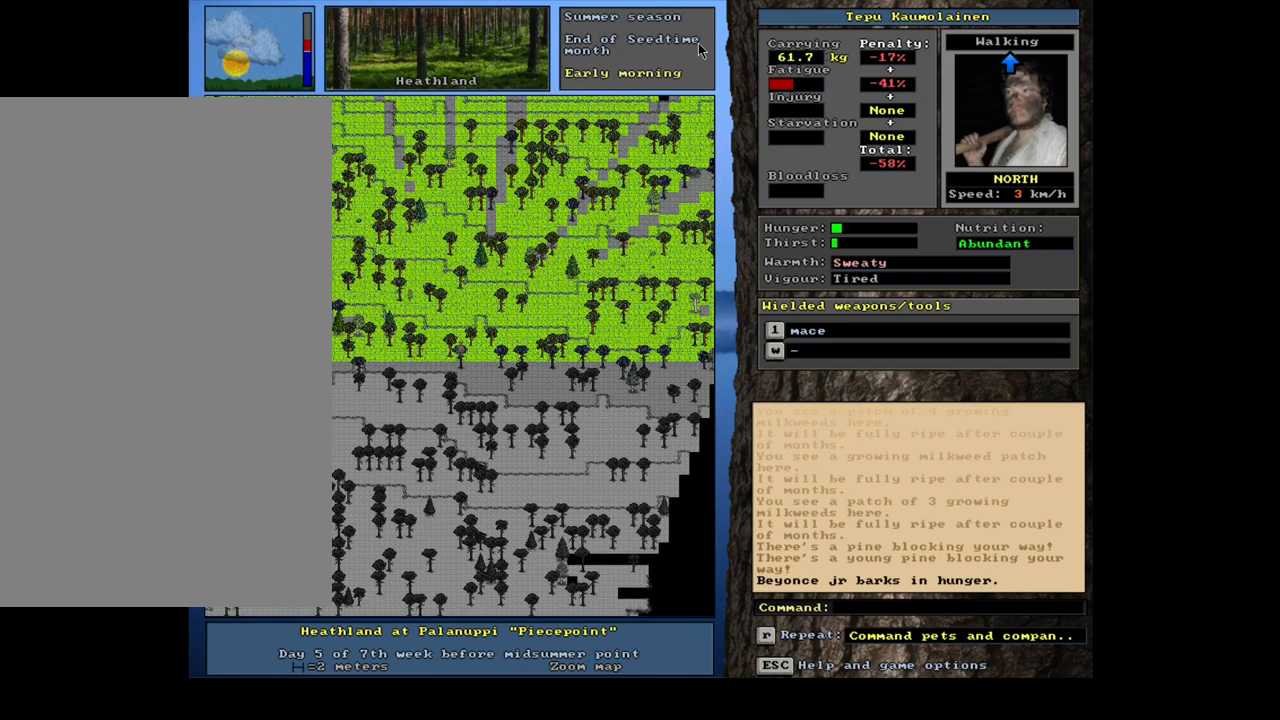
{"keys": ["ctrl_l"], "mouse": [], "events": [[217, "ctrl_l", "down"], [350, "num8", "down"], [450, "num8", "up"]]}
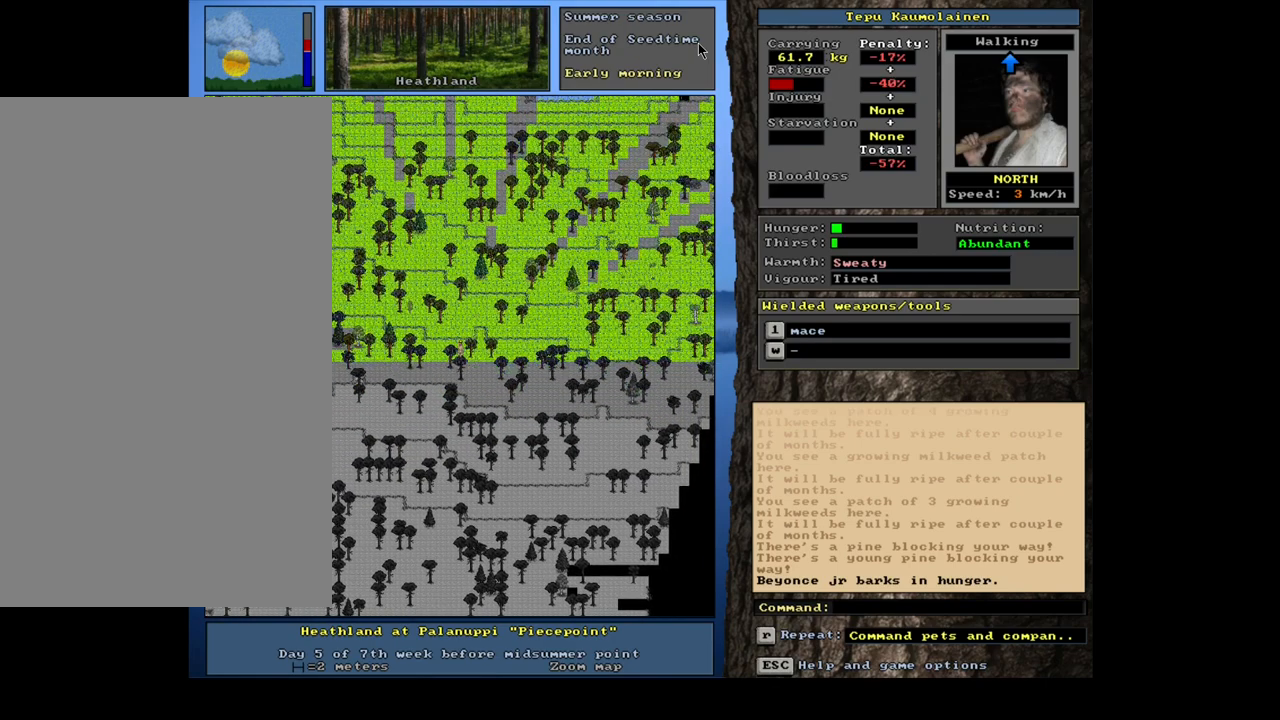
{"keys": ["ctrl_l"], "mouse": [], "events": [[33, "num8", "down"], [117, "num8", "up"], [183, "num9", "down"], [217, "num8", "down"], [250, "num9", "up"], [333, "num8", "up"]]}
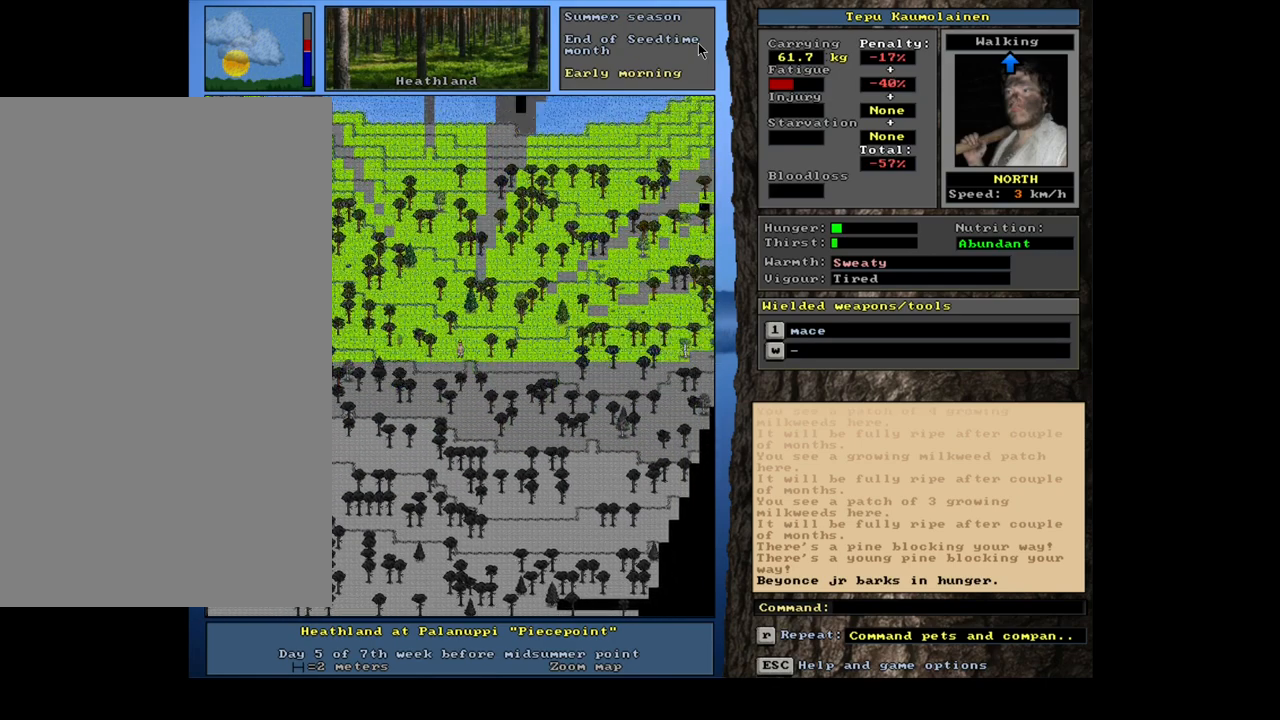
{"keys": ["ctrl_l"], "mouse": [], "events": []}